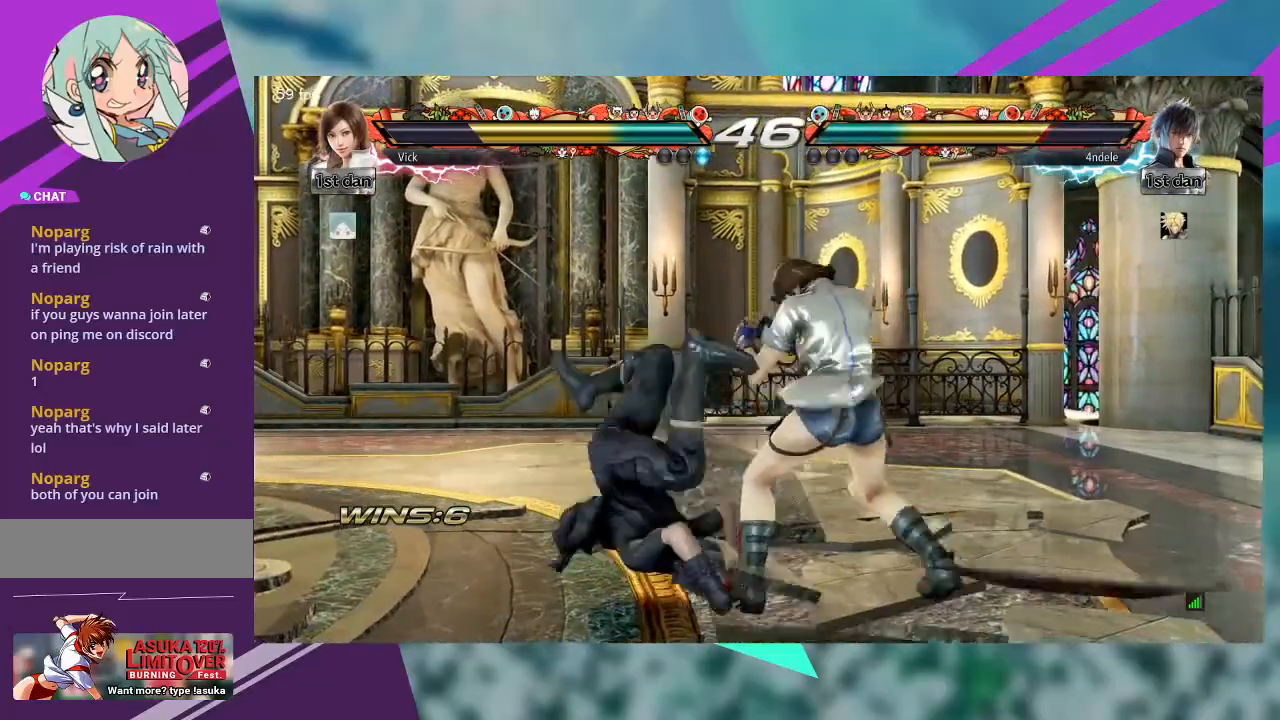
Gameplay with a controller (arcade stick); each line is a JSON object with the inputs held at the frame after it. "events" lists button and stick changes between this image and that frame as [ms after this image, input, new state], when the widget could be followed in between. Not read: L1 L3 R3 SQUARE other_buttons.
{"buttons": [], "left_stick": "center", "events": [[367, "TRIANGLE", "down"], [367, "left_stick", "center"], [467, "TRIANGLE", "up"]]}
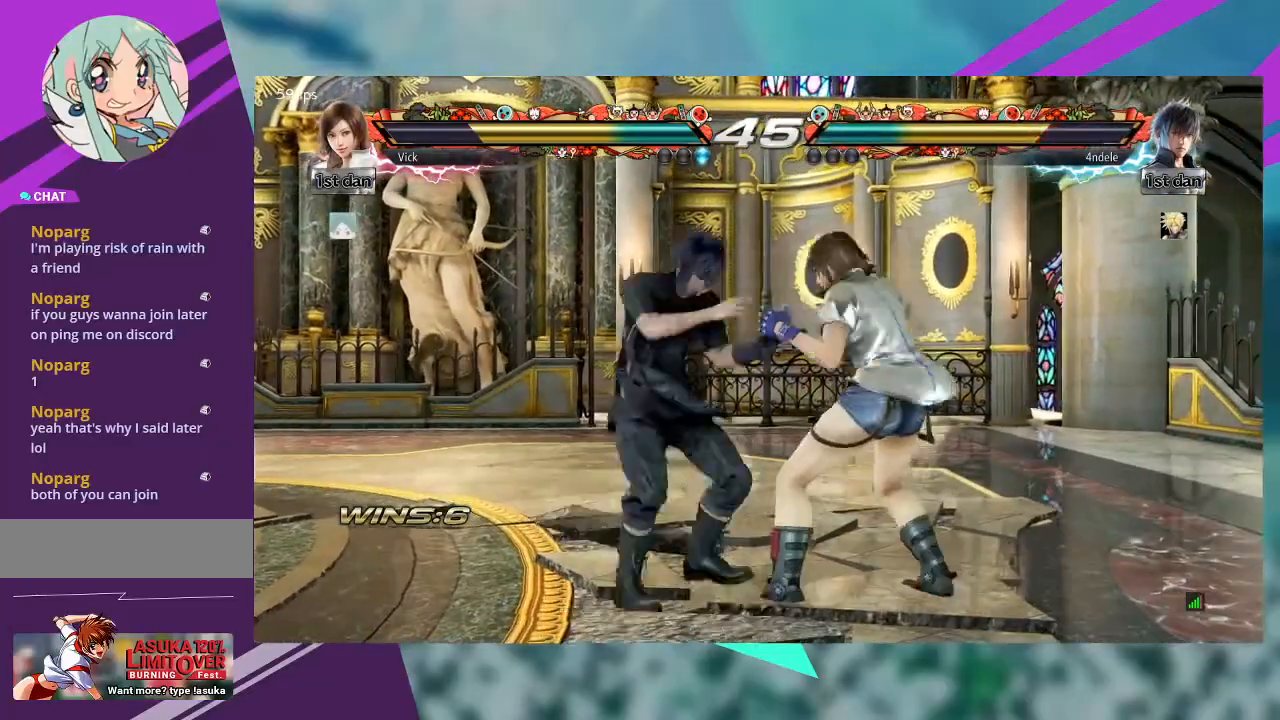
{"buttons": [], "left_stick": "center", "events": []}
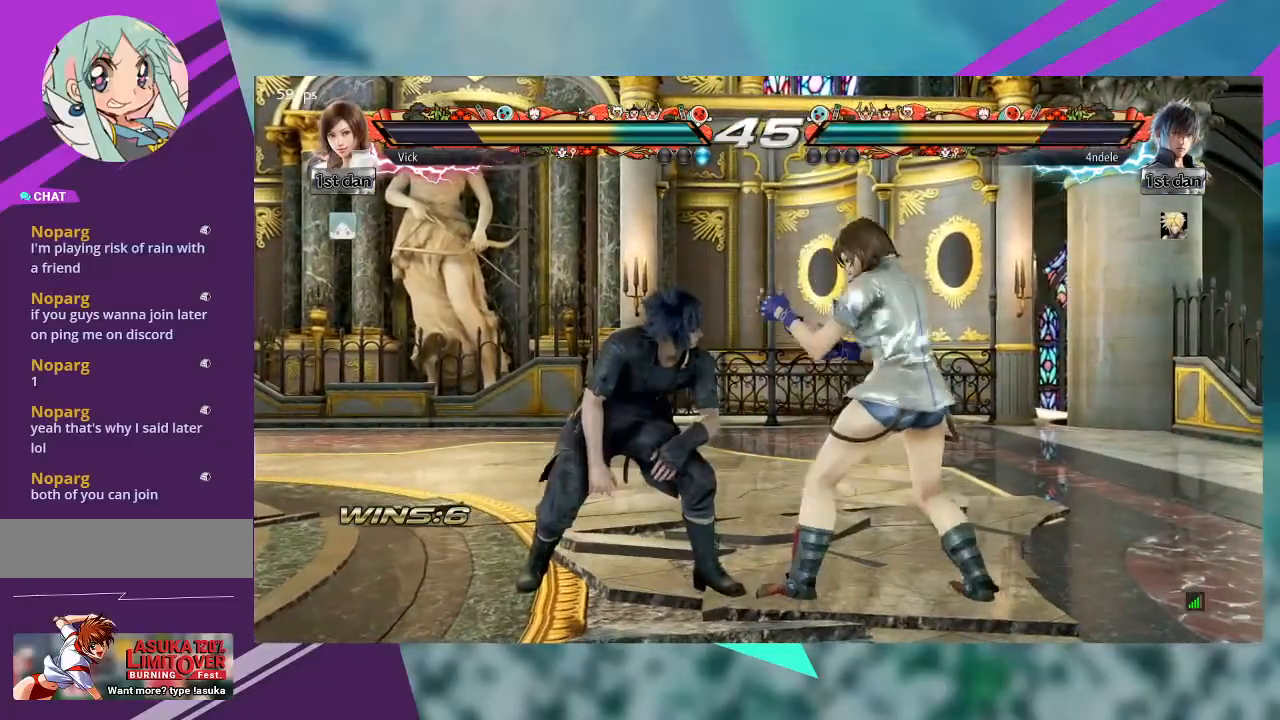
{"buttons": [], "left_stick": "right"}
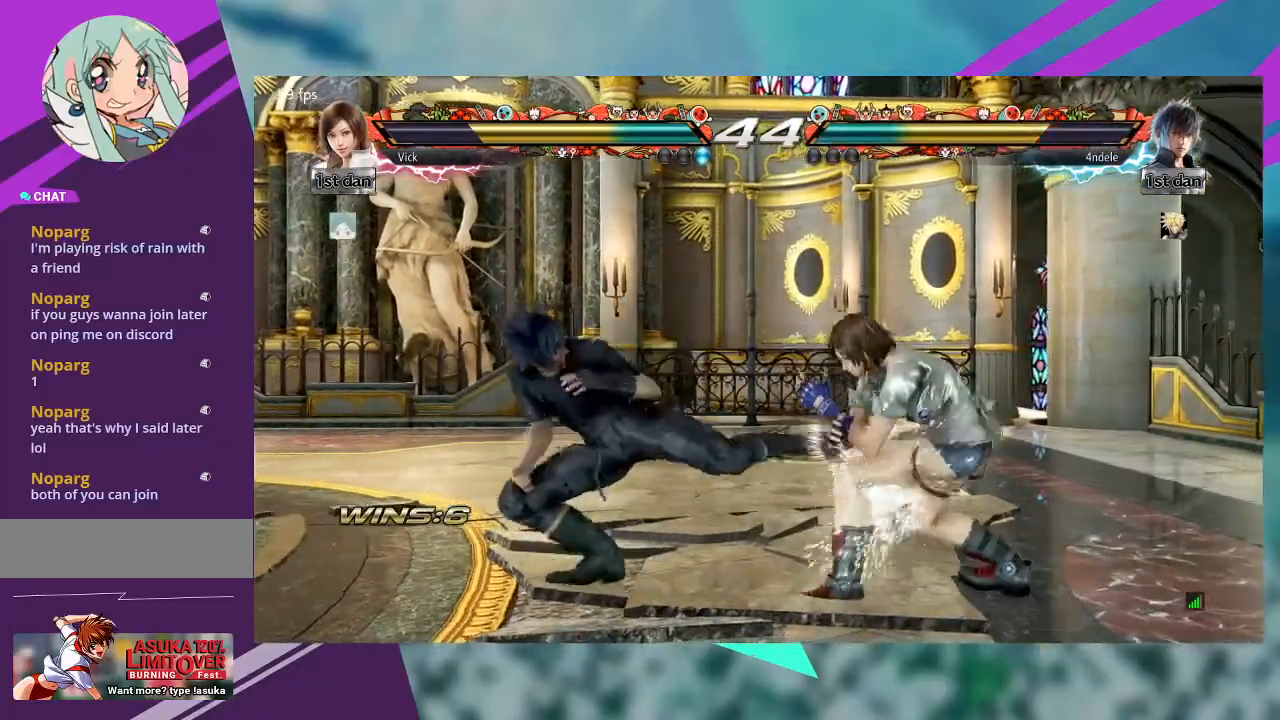
{"buttons": [], "left_stick": "center", "events": [[233, "left_stick", "center"], [300, "TRIANGLE", "down"], [400, "TRIANGLE", "up"]]}
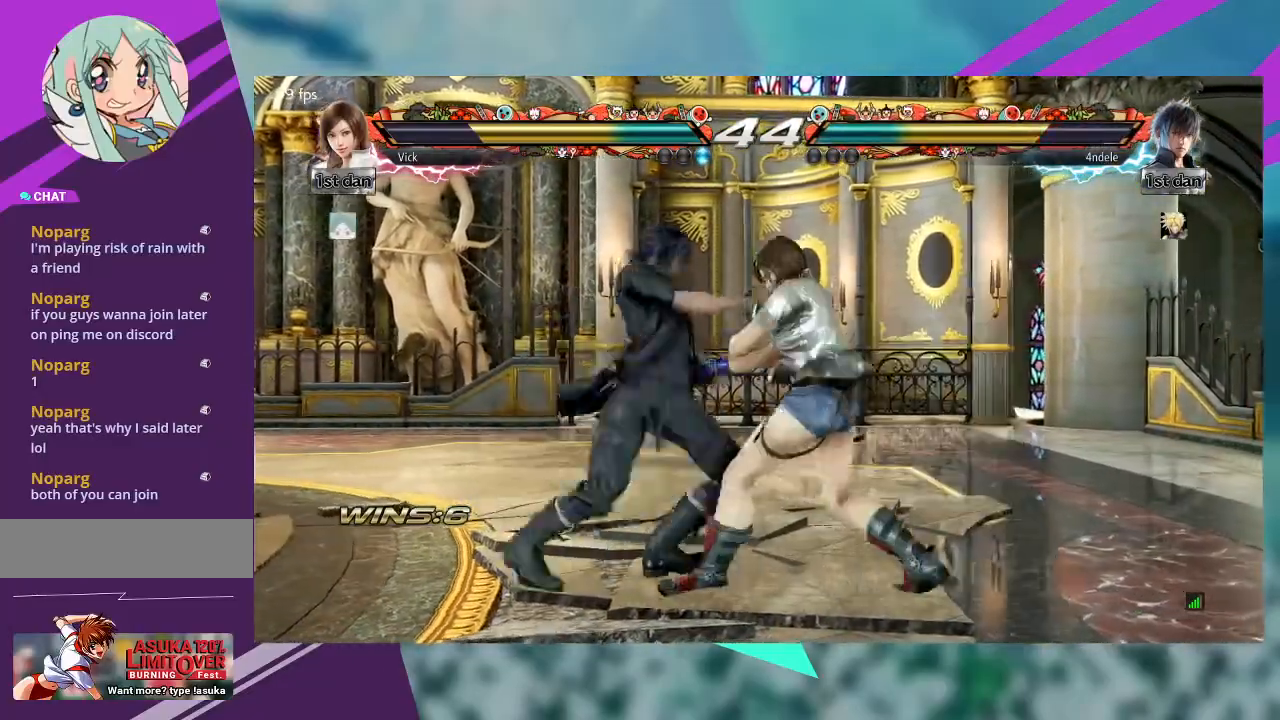
{"buttons": [], "left_stick": "down-right", "events": [[400, "left_stick", "down"], [467, "left_stick", "down-right"]]}